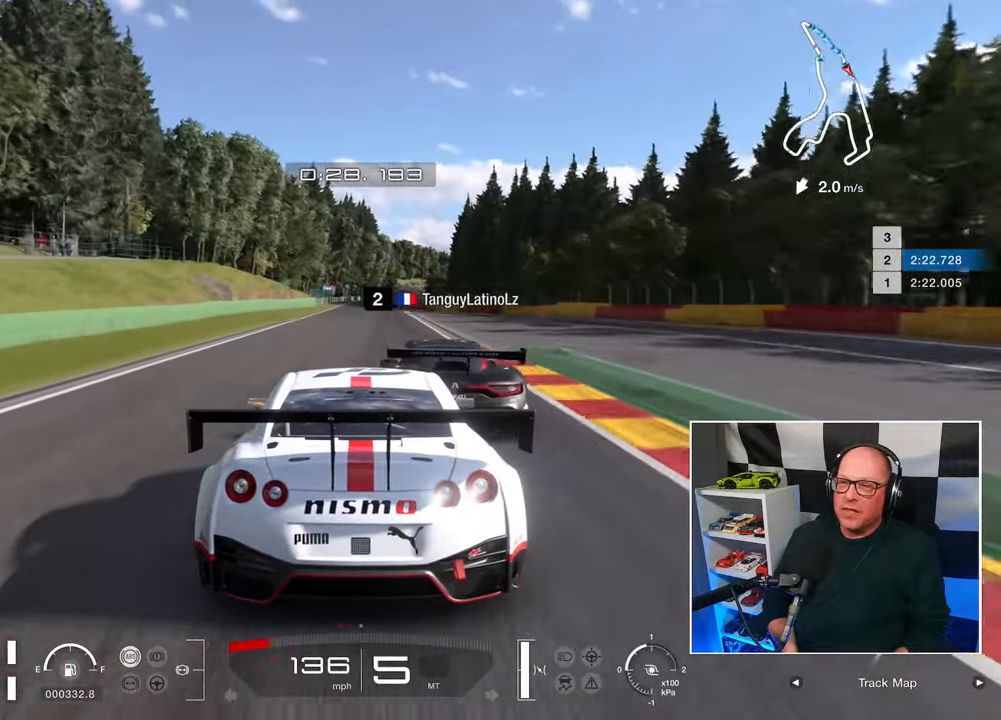
Gameplay with a controller (PlayStation layout); each line is a JSON object with the inputs held at the frame after it. "events" lists button and stick changes between this image and that frame as [ms after this image, input, new state], when the widget could be followed in between. Not read: R3.
{"buttons": [], "left_stick": "center", "right_stick": "center", "events": [[167, "CROSS", "down"], [250, "CROSS", "up"]]}
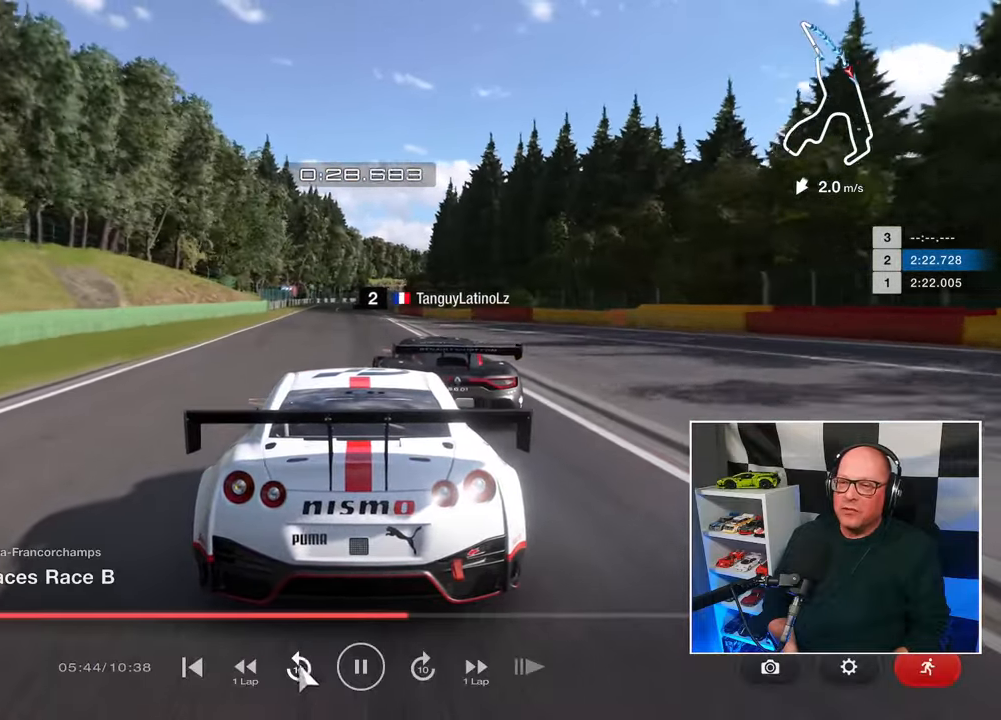
{"buttons": [], "left_stick": "center", "right_stick": "center", "events": [[67, "DPAD_LEFT", "down"], [133, "DPAD_LEFT", "up"], [417, "DPAD_RIGHT", "down"], [467, "DPAD_RIGHT", "up"]]}
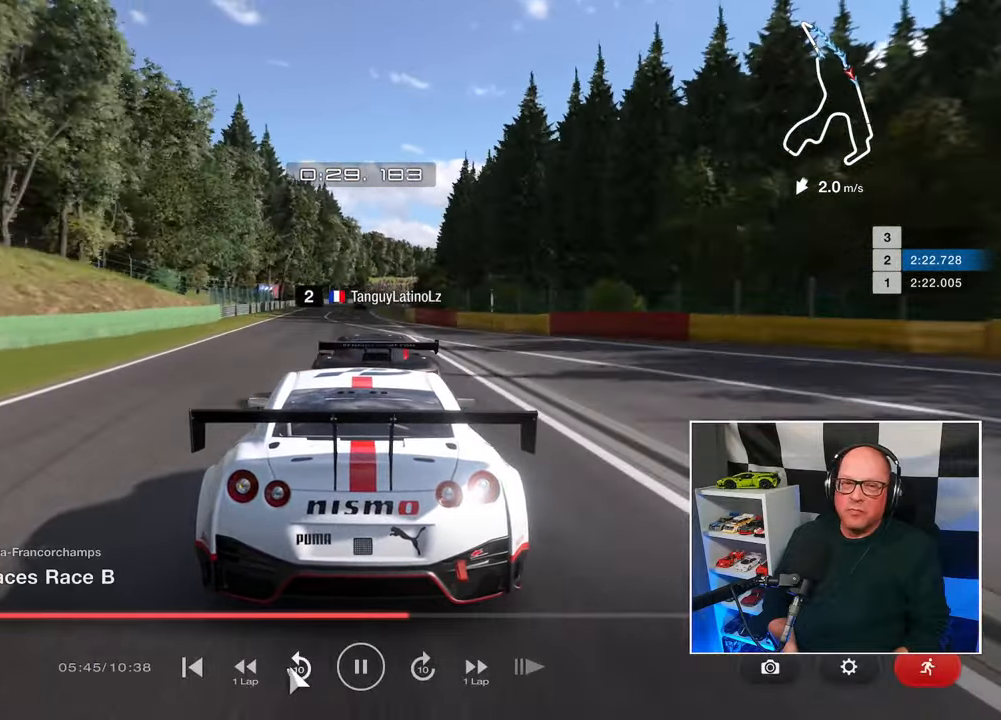
{"buttons": [], "left_stick": "center", "right_stick": "center", "events": [[133, "CROSS", "down"], [267, "CROSS", "up"]]}
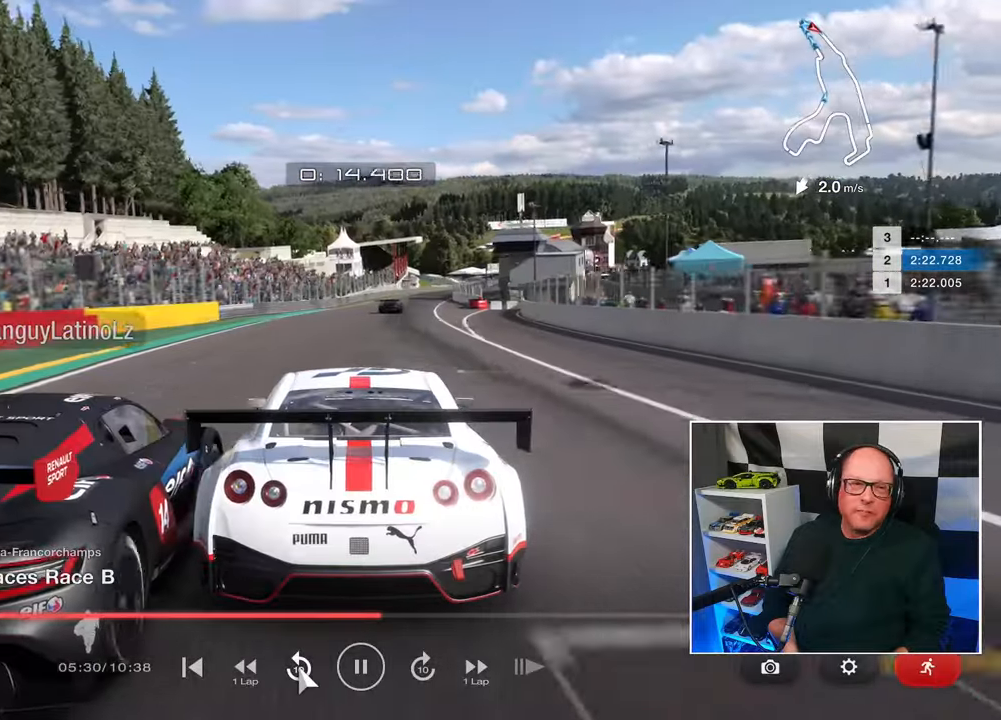
{"buttons": [], "left_stick": "center", "right_stick": "center", "events": []}
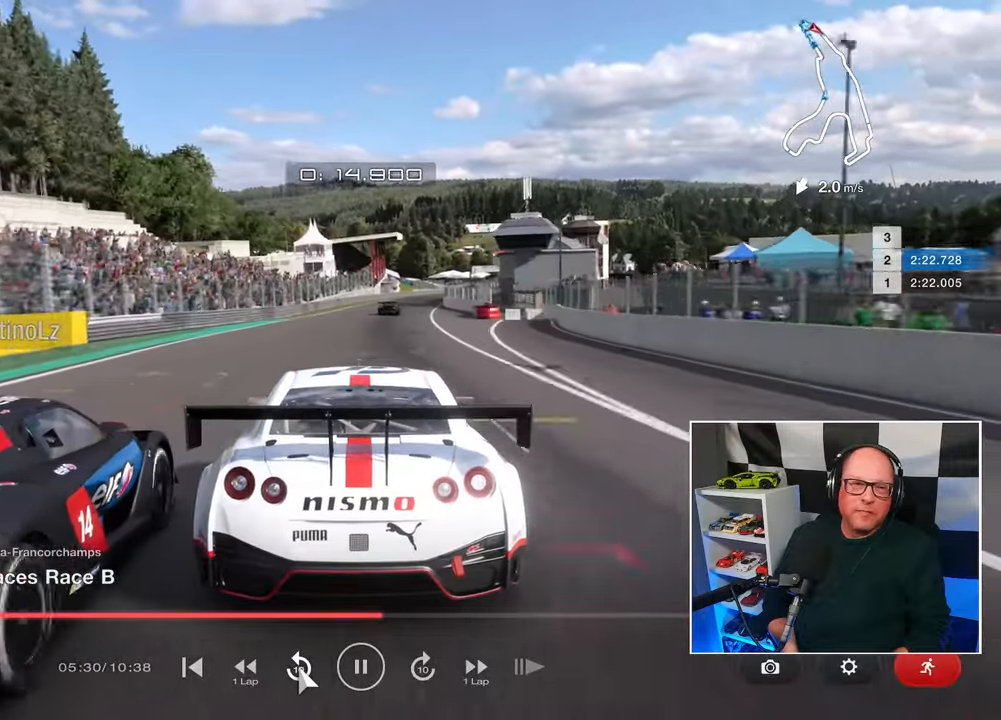
{"buttons": [], "left_stick": "center", "right_stick": "center", "events": []}
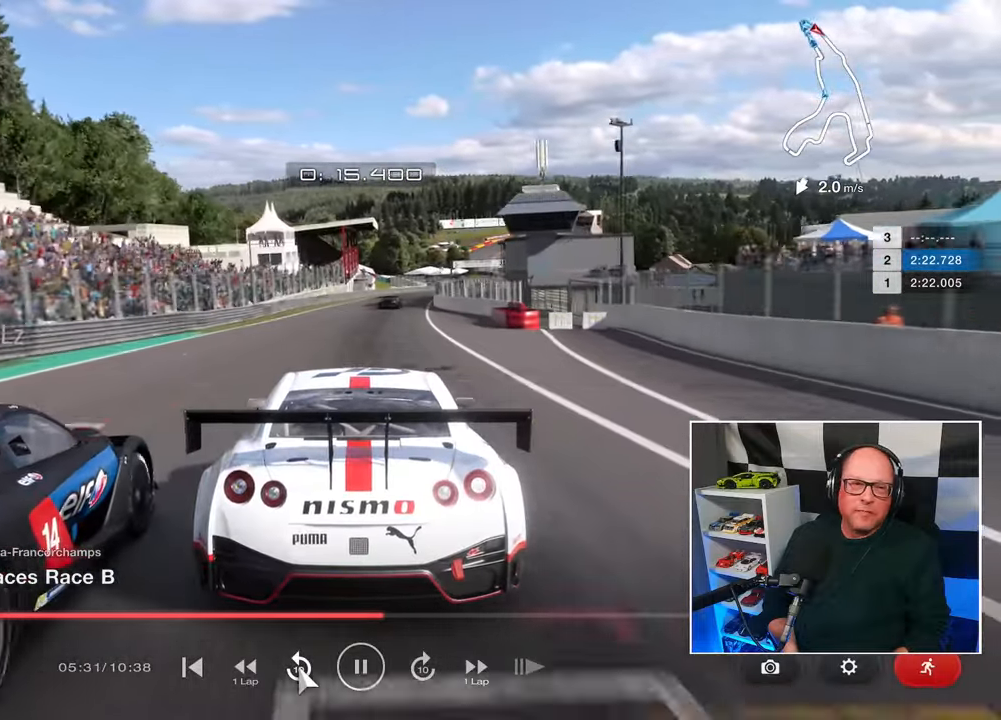
{"buttons": [], "left_stick": "center", "right_stick": "center", "events": []}
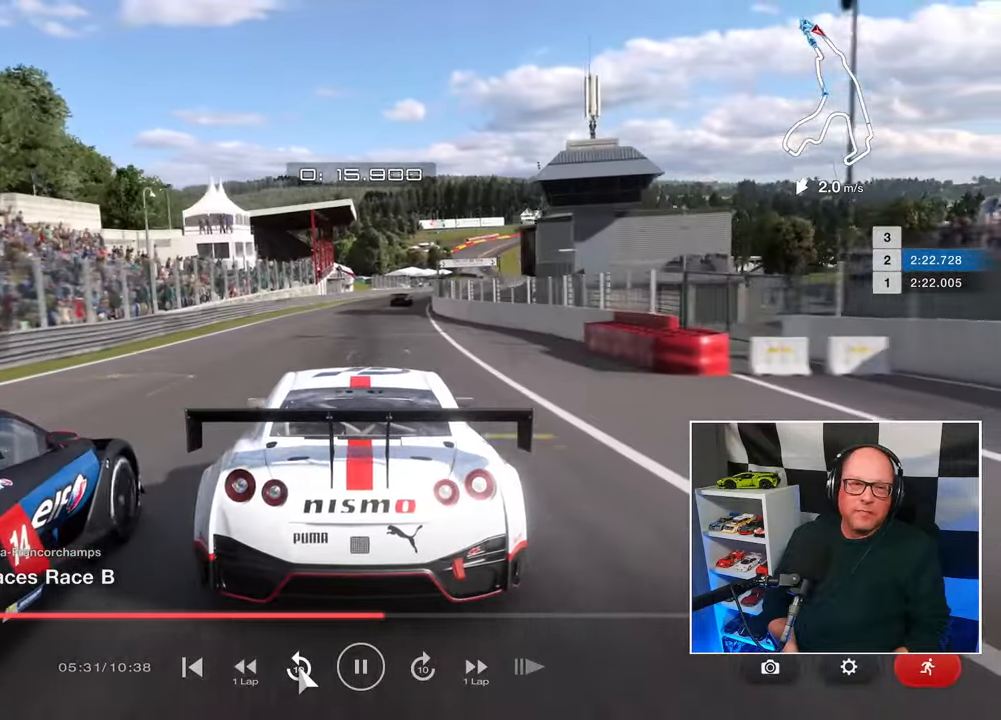
{"buttons": [], "left_stick": "center", "right_stick": "center", "events": []}
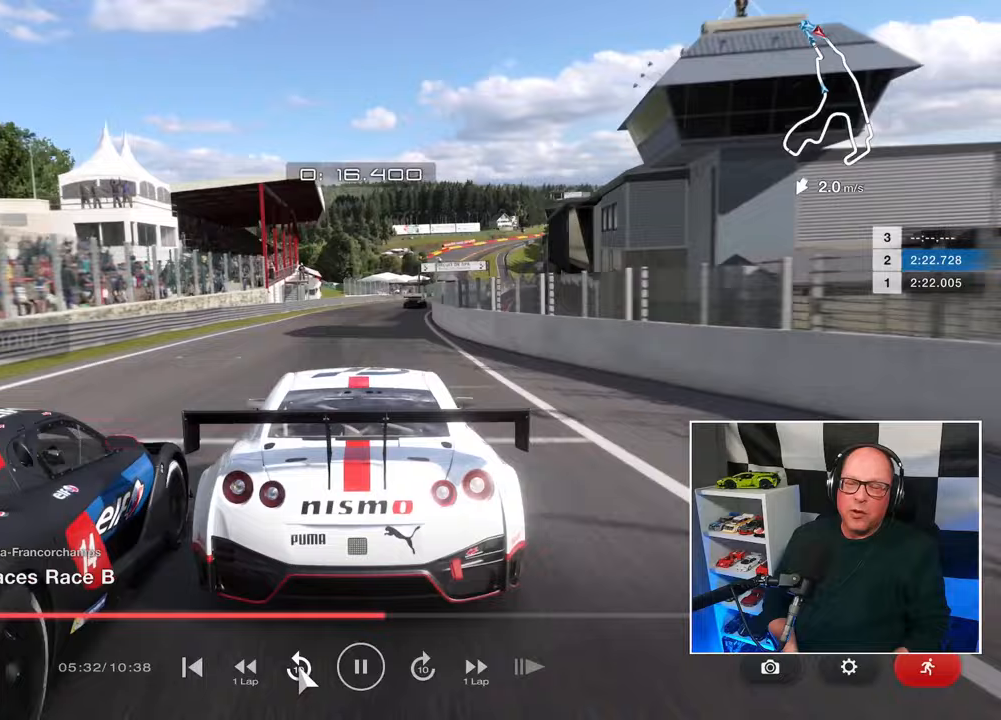
{"buttons": [], "left_stick": "center", "right_stick": "center", "events": [[317, "CIRCLE", "down"], [400, "CIRCLE", "up"]]}